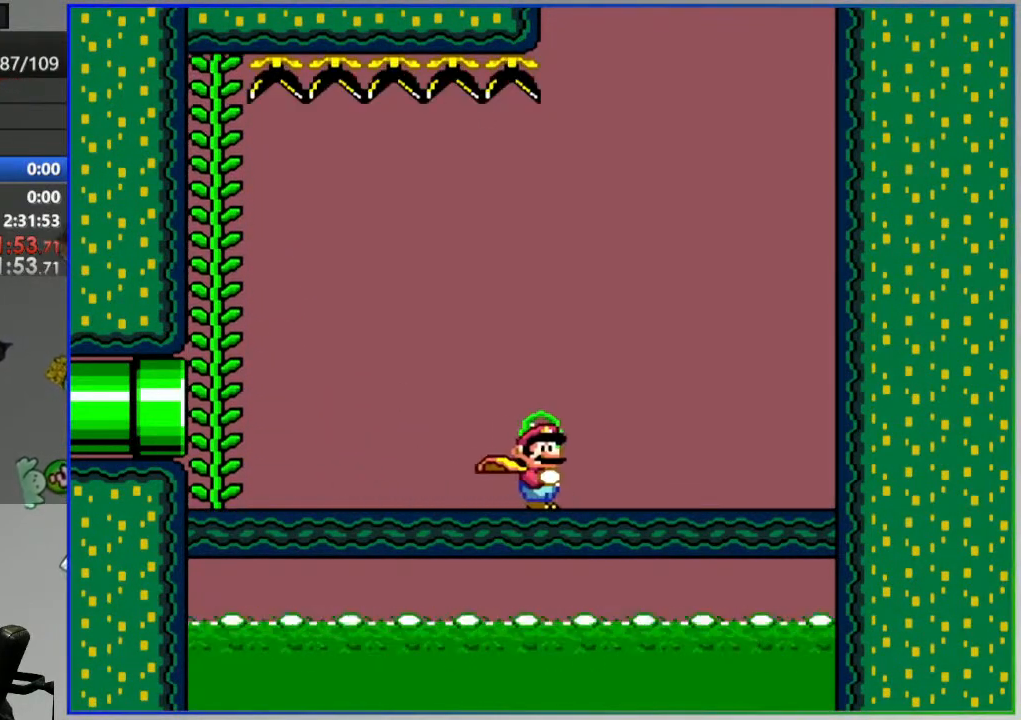
Gameplay with a controller (Nintendo layout); each line is a JSON object with the inputs held at the frame after it. "events" lists button and stick changes between this image and that frame as [ms after this image, input, new state], when the widget could be followed in between. Not read: DPAD_LEFT DPAD_RIGHT L3 R3 START.
{"buttons": ["Y"], "events": []}
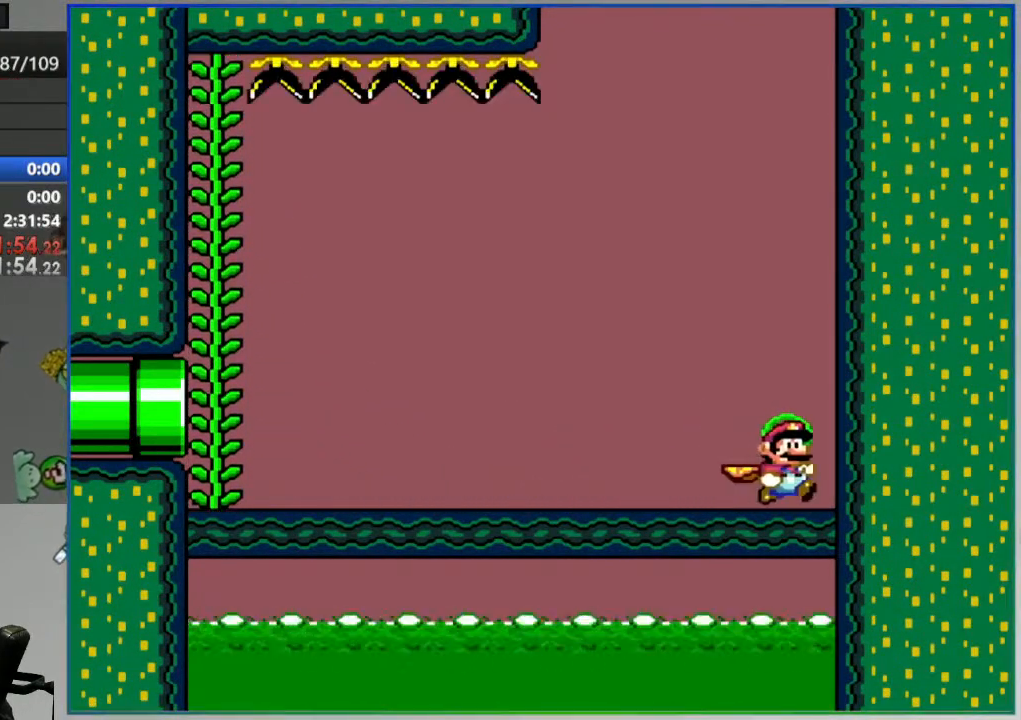
{"buttons": ["Y"], "events": []}
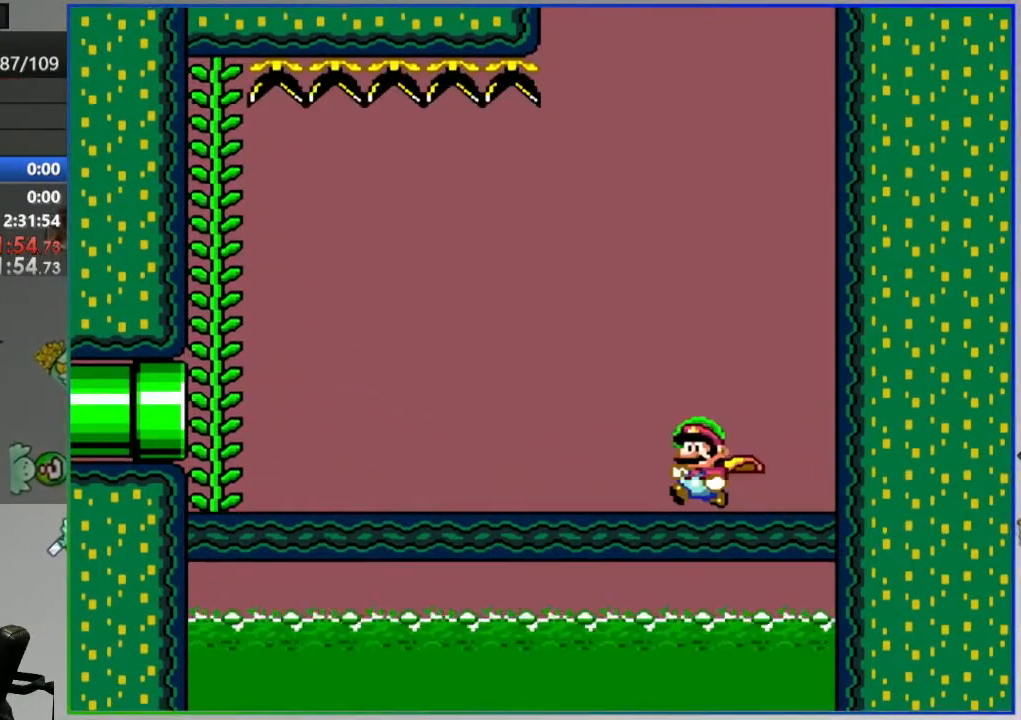
{"buttons": ["B", "Y"], "events": [[483, "B", "down"]]}
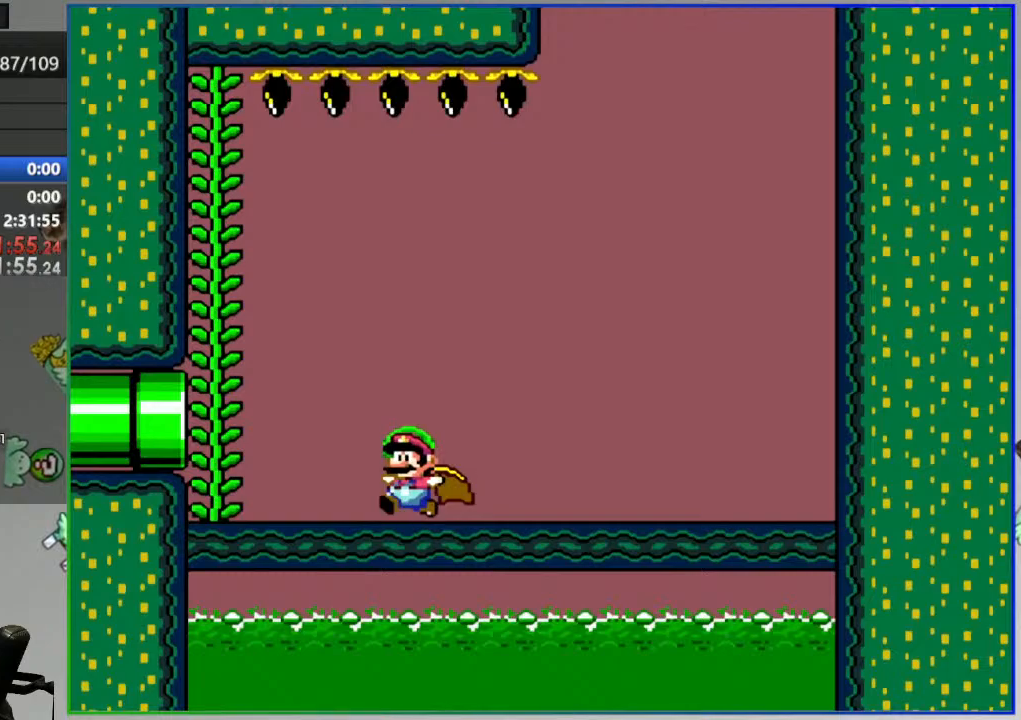
{"buttons": ["Y"], "events": [[33, "DPAD_UP", "down"], [83, "B", "up"], [150, "DPAD_UP", "up"]]}
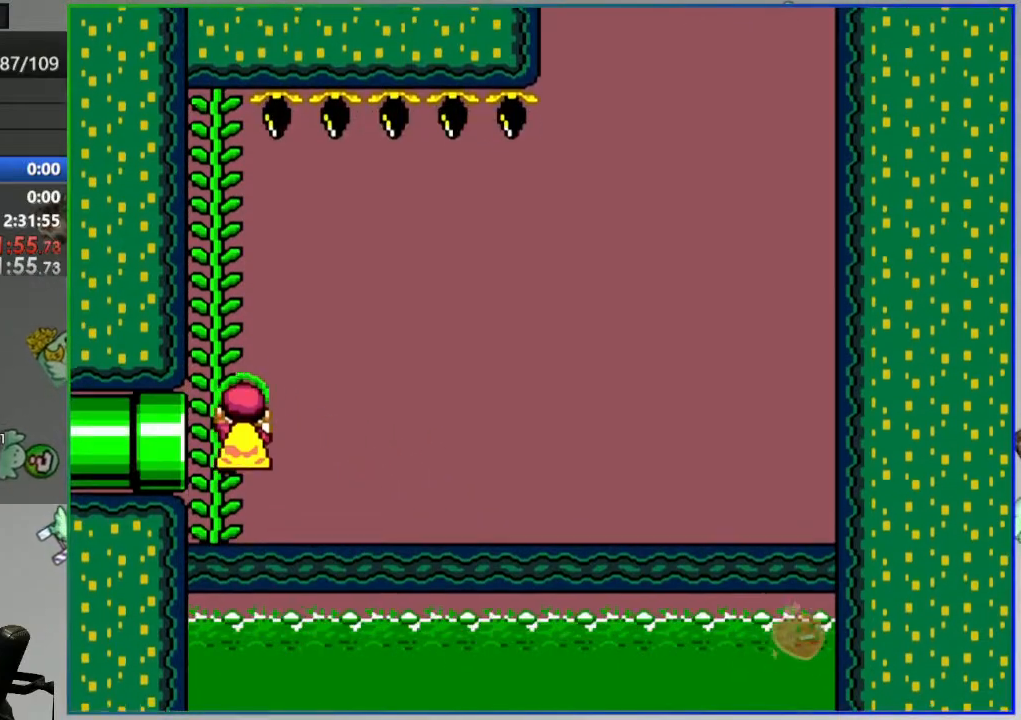
{"buttons": ["Y"], "events": []}
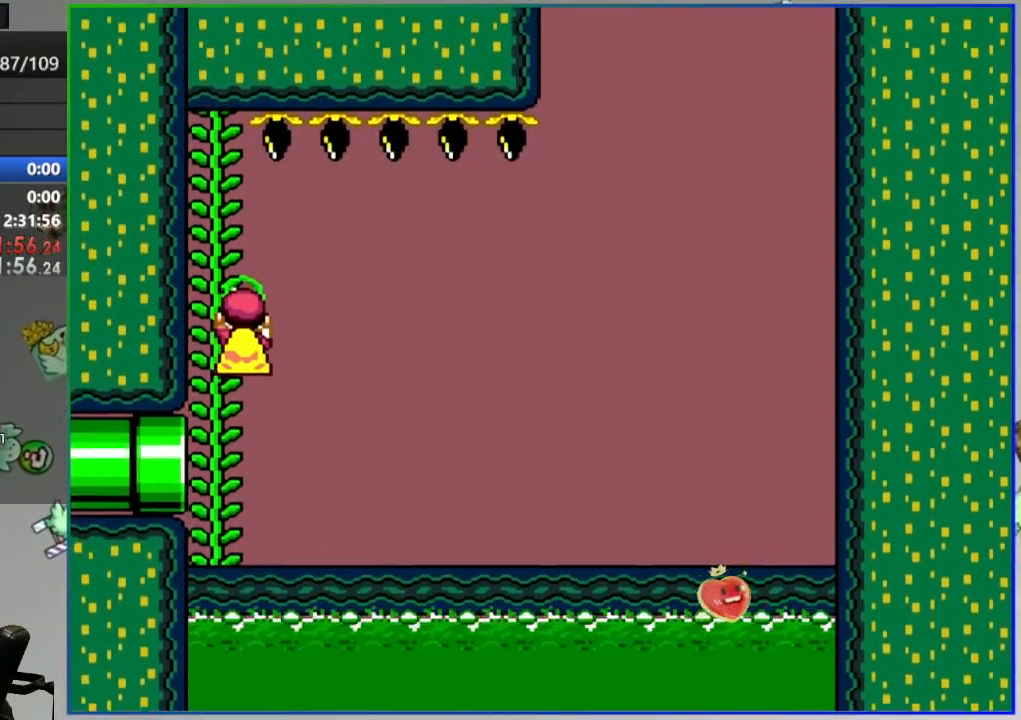
{"buttons": ["Y"], "events": [[267, "B", "down"], [350, "B", "up"]]}
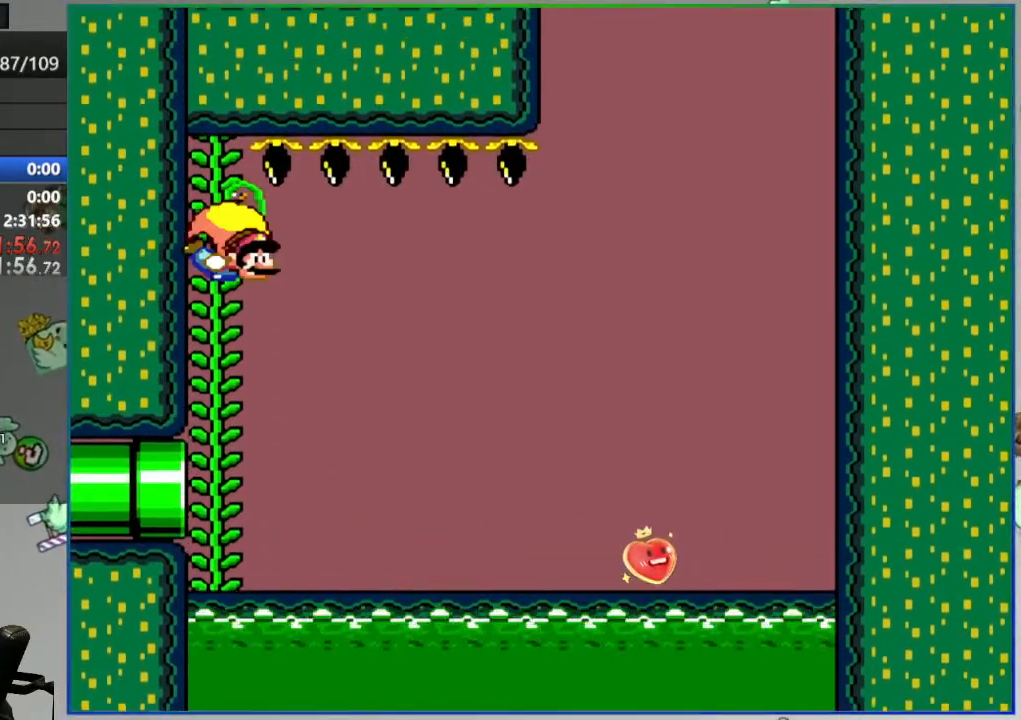
{"buttons": ["Y"], "events": []}
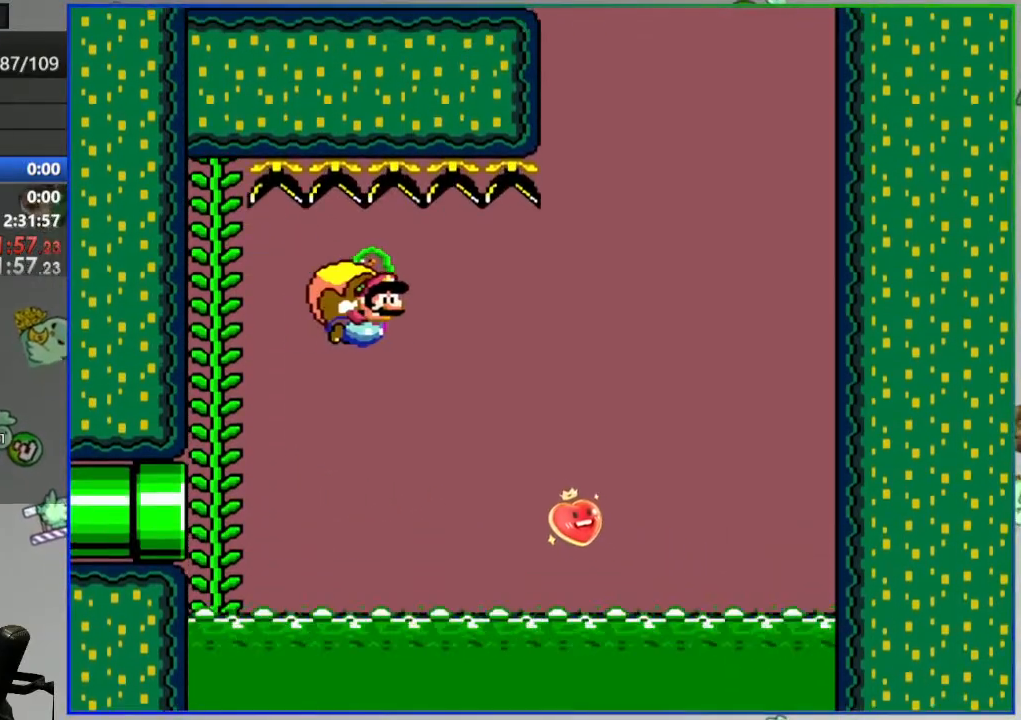
{"buttons": ["B", "Y"], "events": [[83, "B", "down"], [200, "B", "up"], [417, "B", "down"]]}
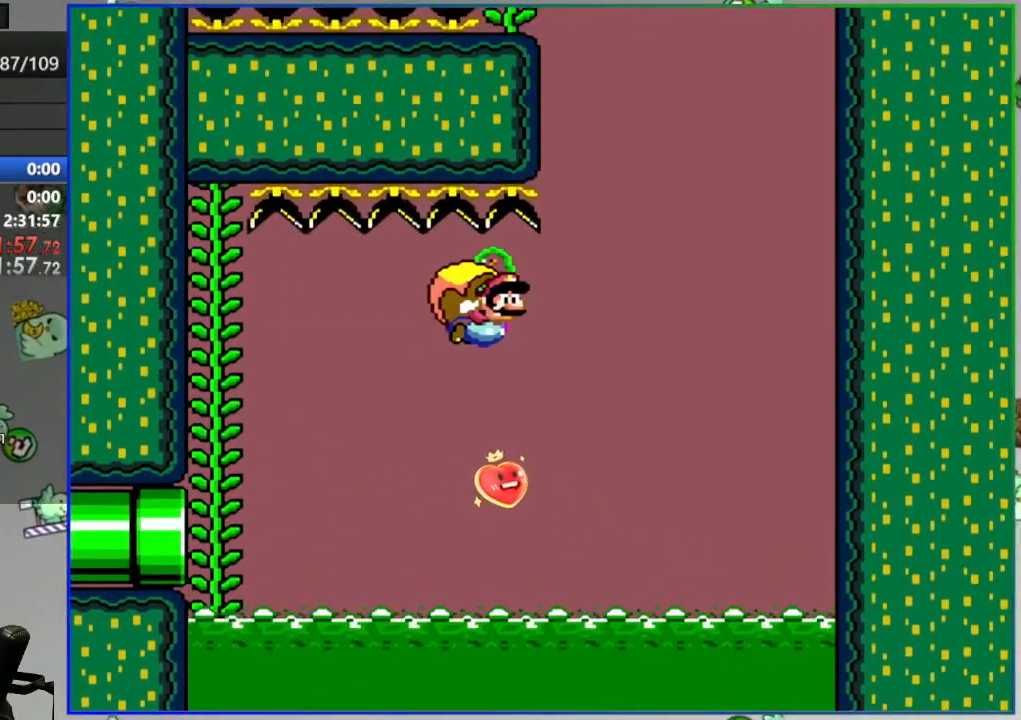
{"buttons": ["Y"], "events": [[33, "B", "up"]]}
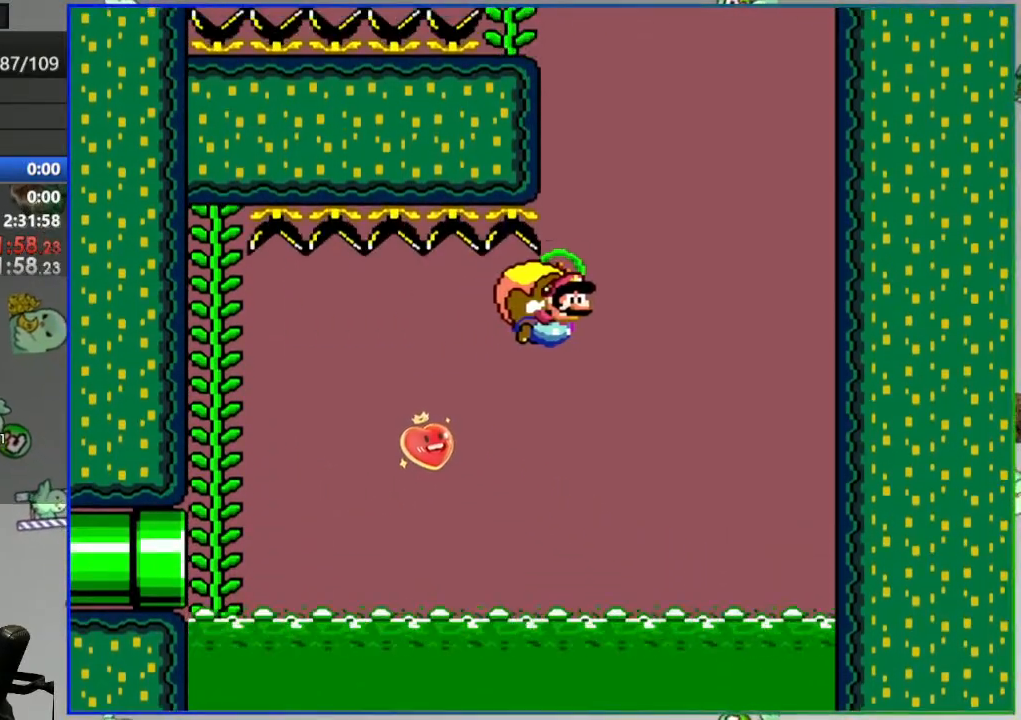
{"buttons": ["Y"], "events": []}
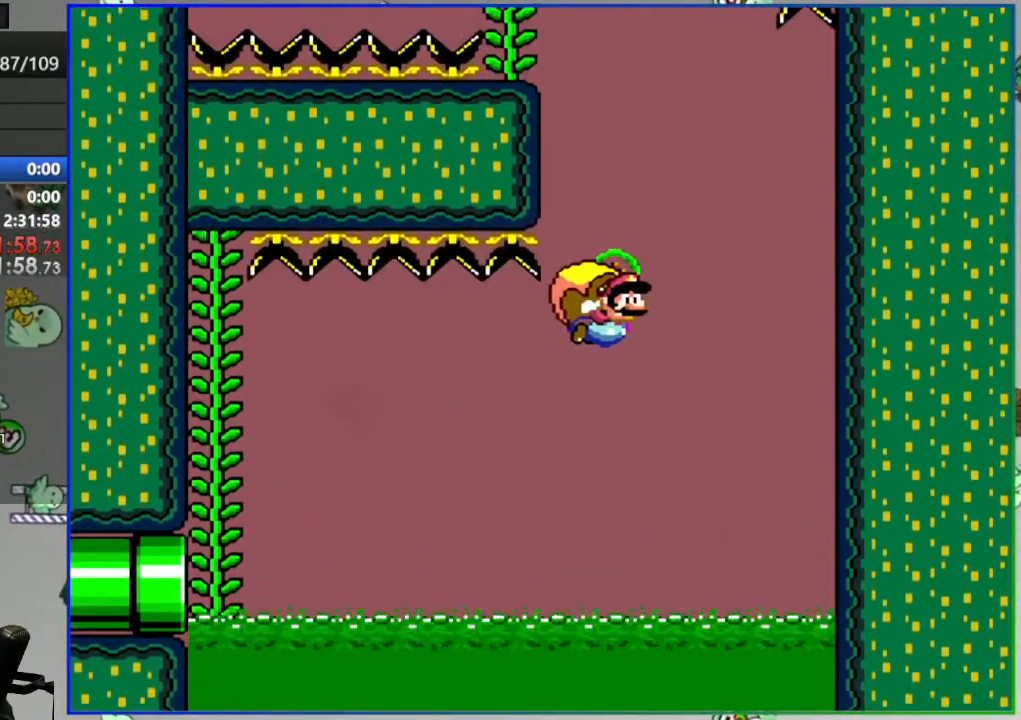
{"buttons": ["Y"], "events": []}
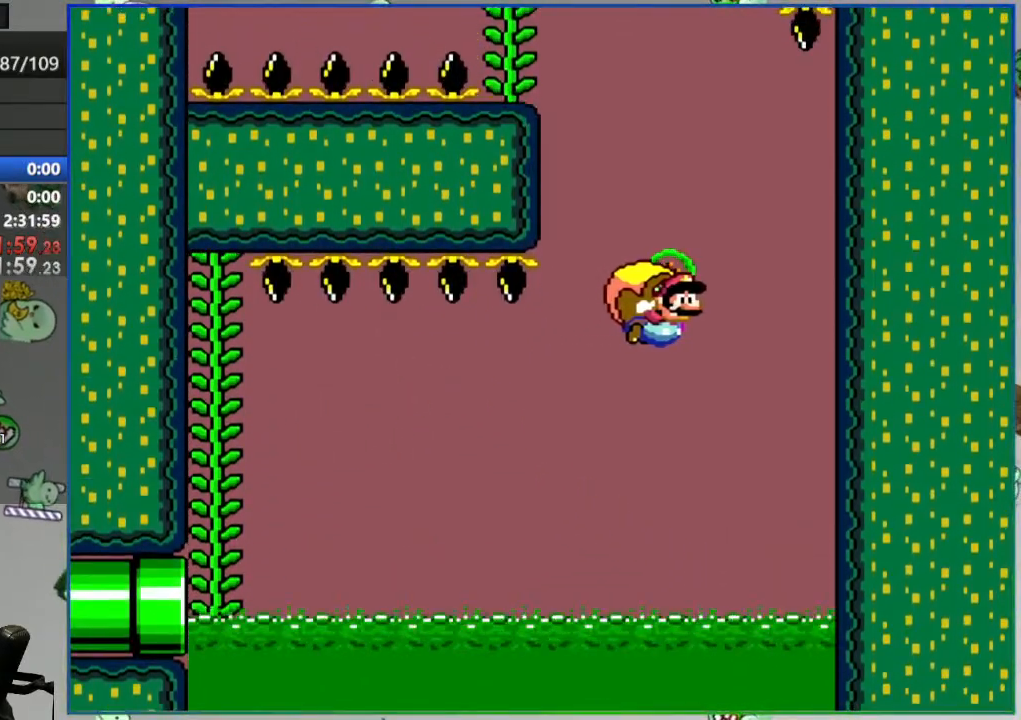
{"buttons": ["Y"], "events": []}
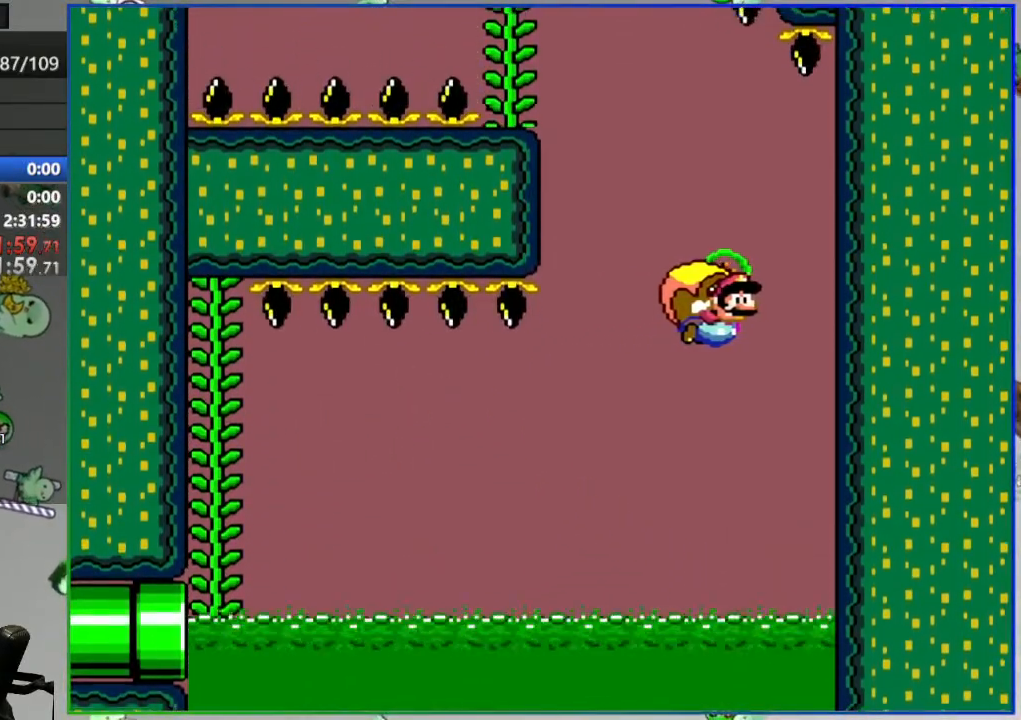
{"buttons": ["Y"], "events": [[233, "X", "down"], [350, "X", "up"]]}
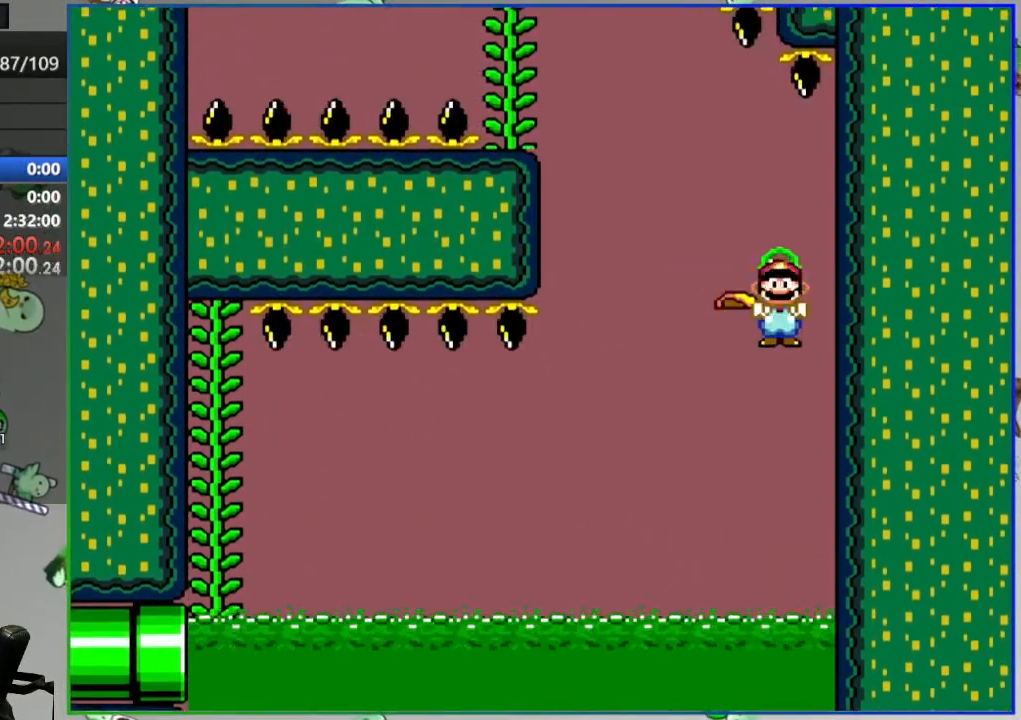
{"buttons": ["Y"], "events": []}
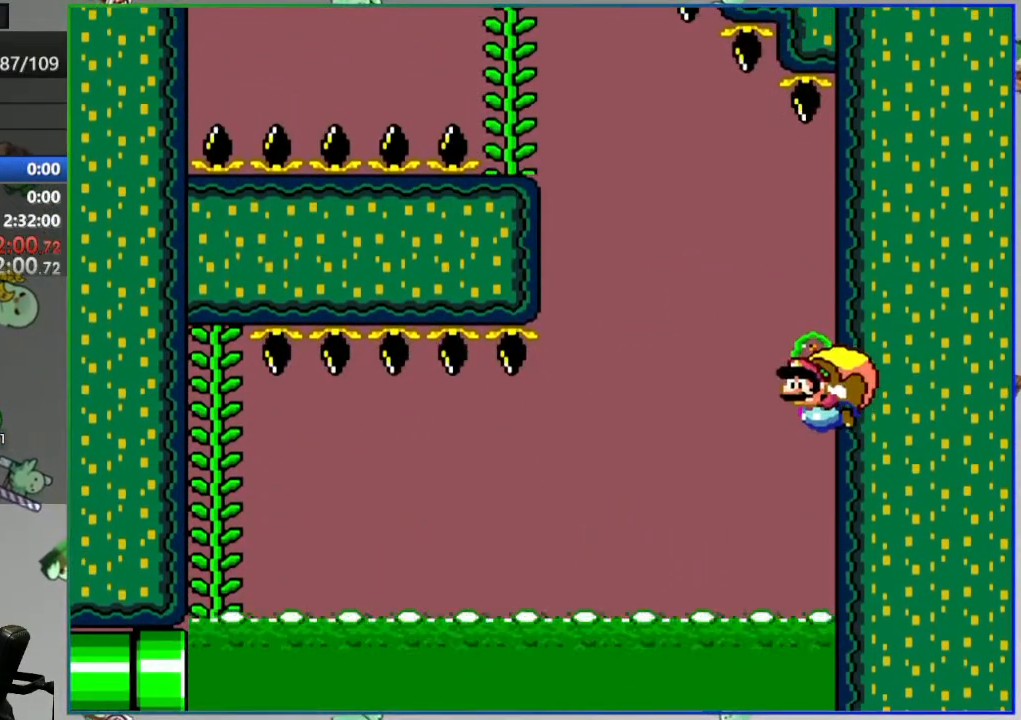
{"buttons": [], "events": [[100, "Y", "up"]]}
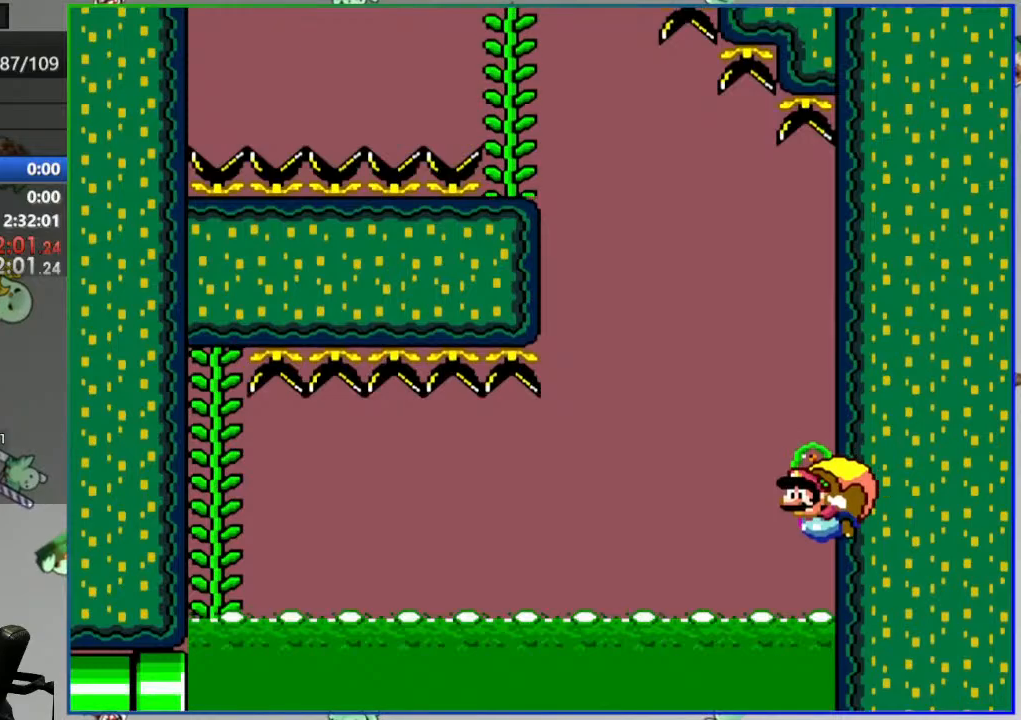
{"buttons": [], "events": [[50, "A", "down"], [133, "A", "up"], [217, "A", "down"], [283, "A", "up"], [383, "A", "down"], [433, "A", "up"]]}
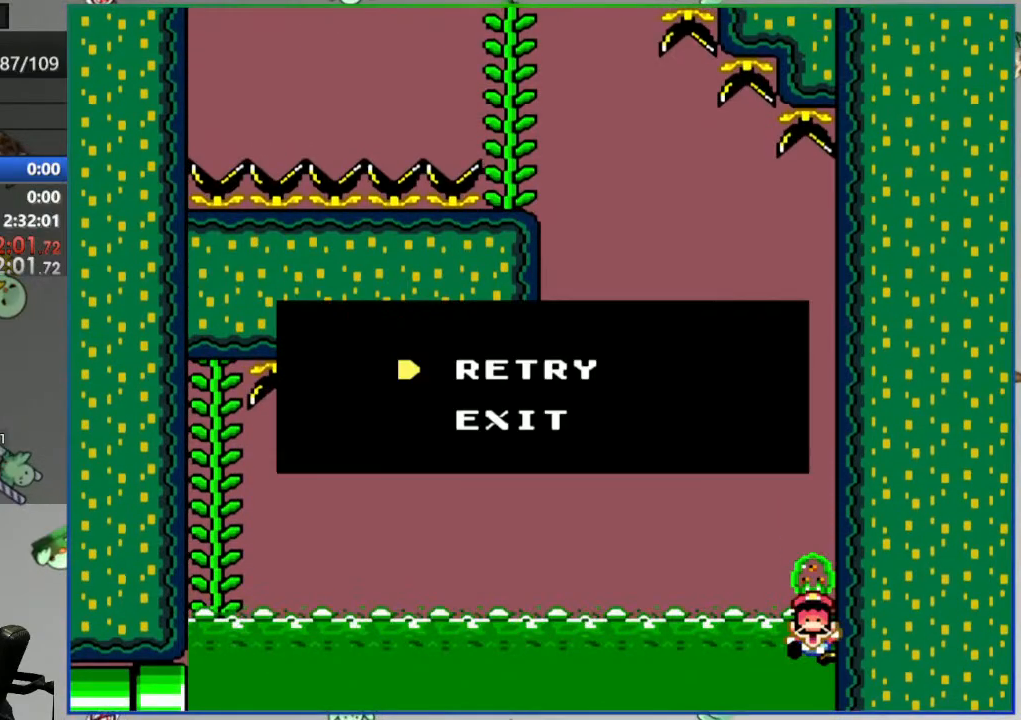
{"buttons": ["Y"], "events": [[450, "Y", "down"]]}
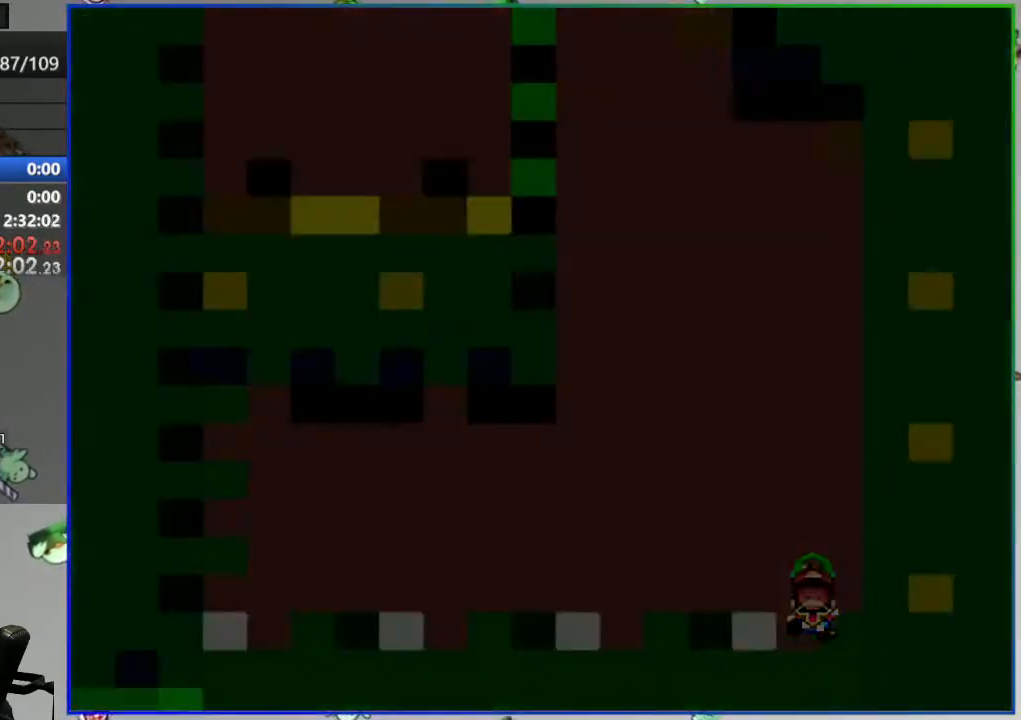
{"buttons": ["Y"], "events": []}
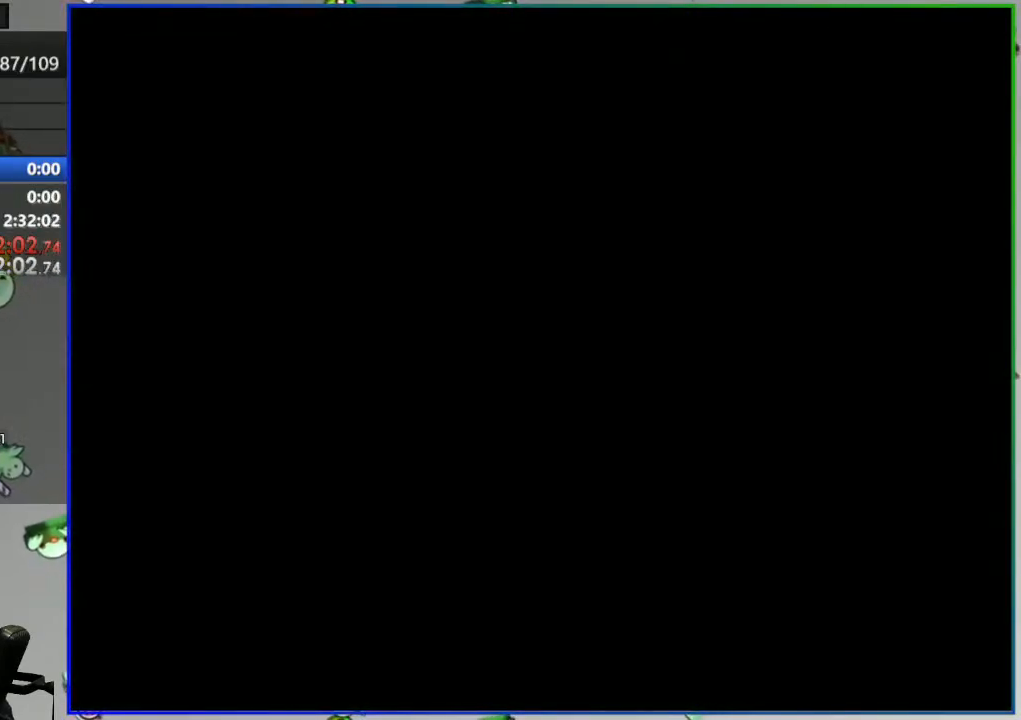
{"buttons": ["Y"], "events": []}
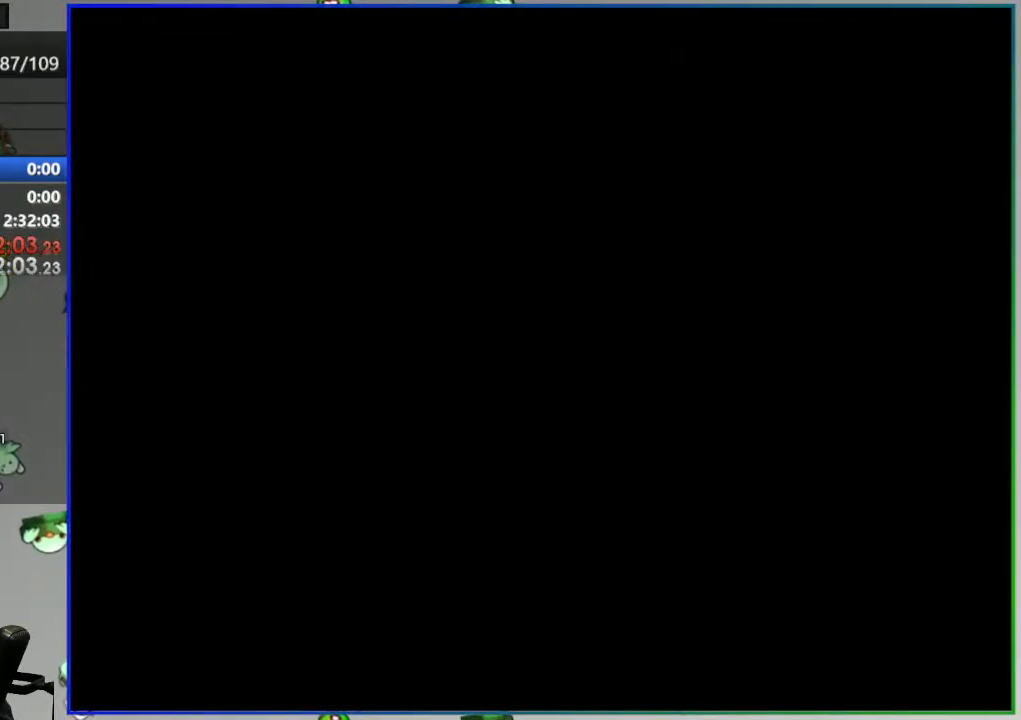
{"buttons": ["Y"], "events": []}
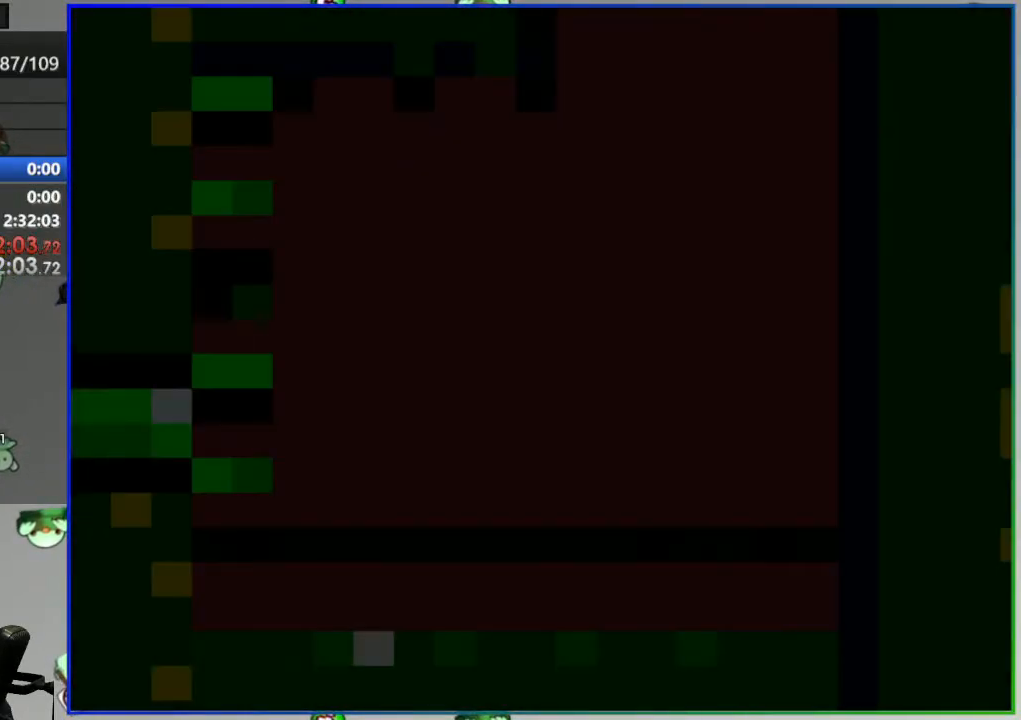
{"buttons": ["Y"], "events": []}
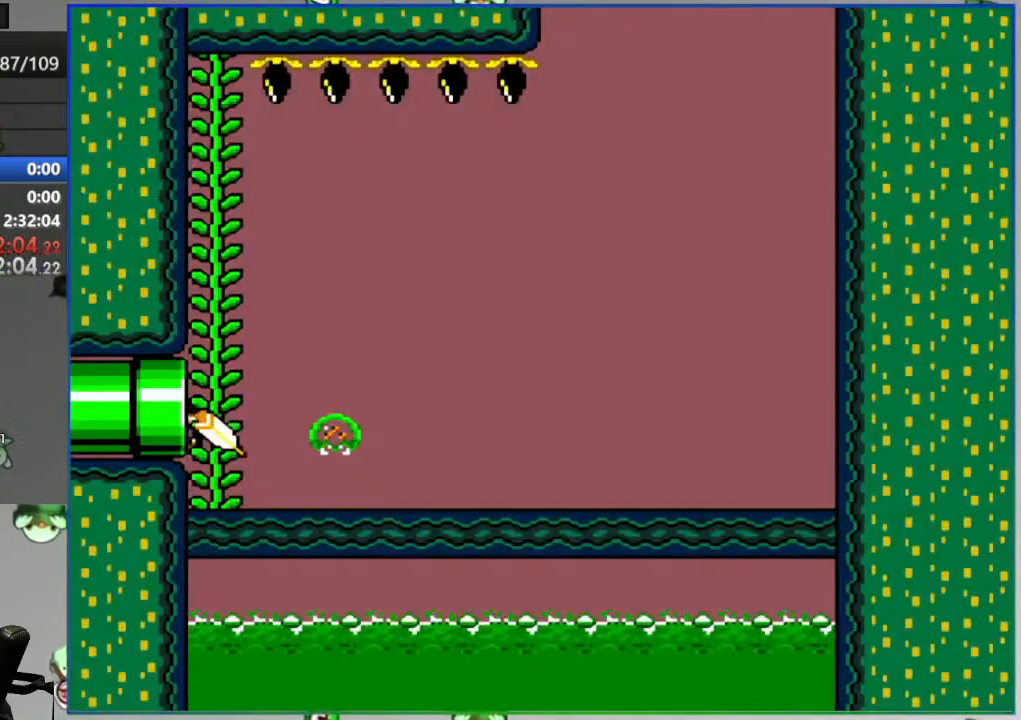
{"buttons": ["Y"], "events": []}
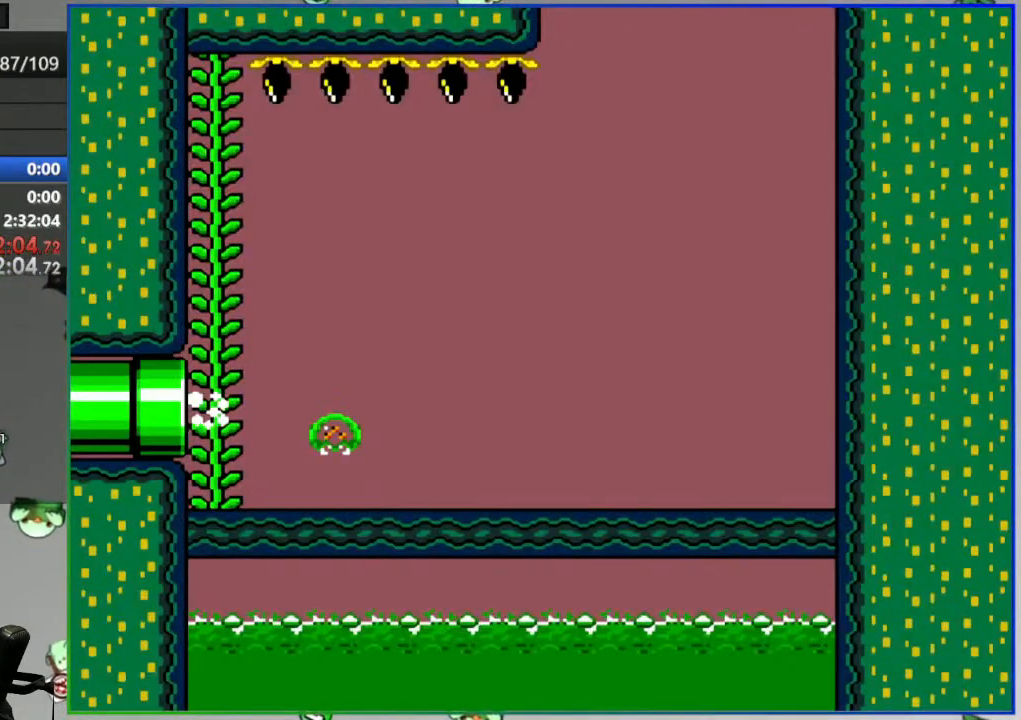
{"buttons": ["Y"], "events": []}
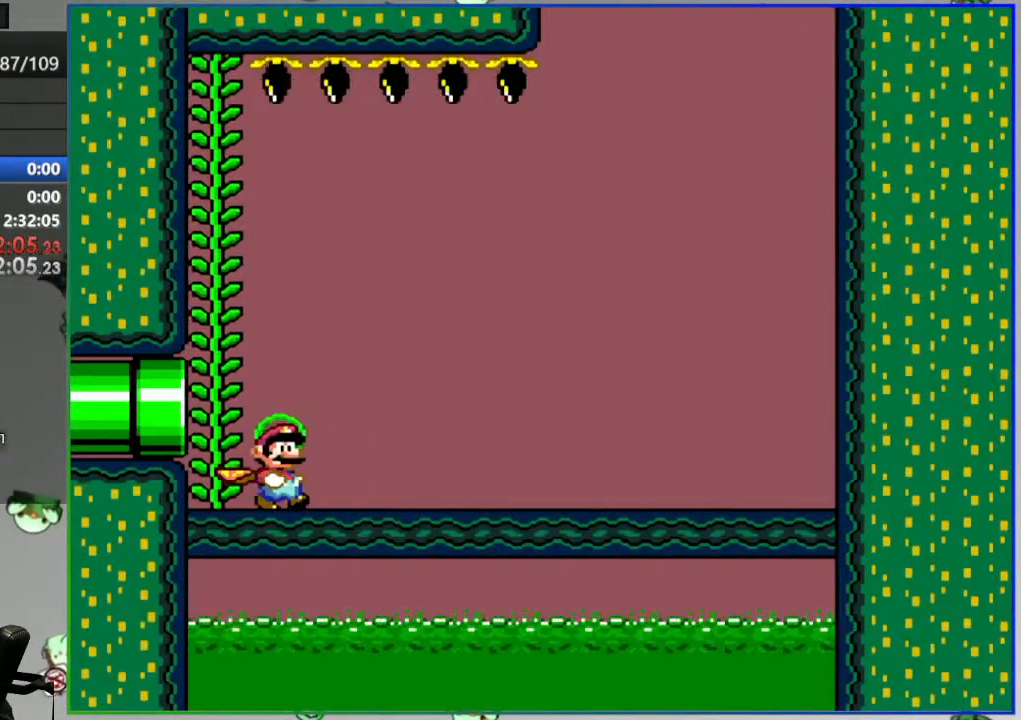
{"buttons": ["Y"], "events": []}
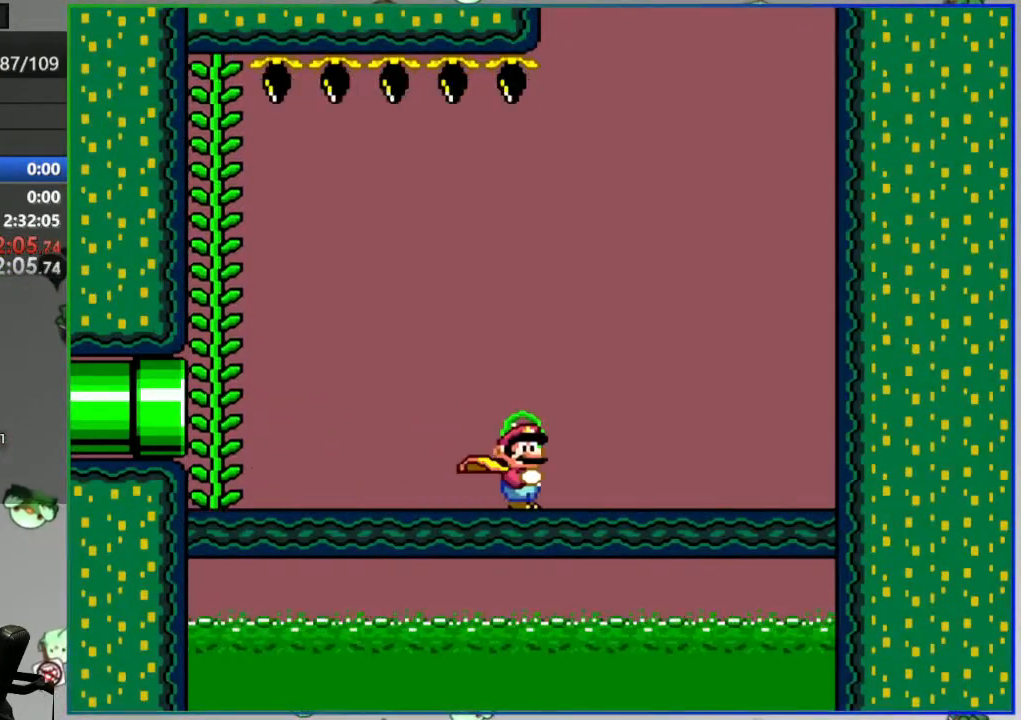
{"buttons": ["Y"], "events": []}
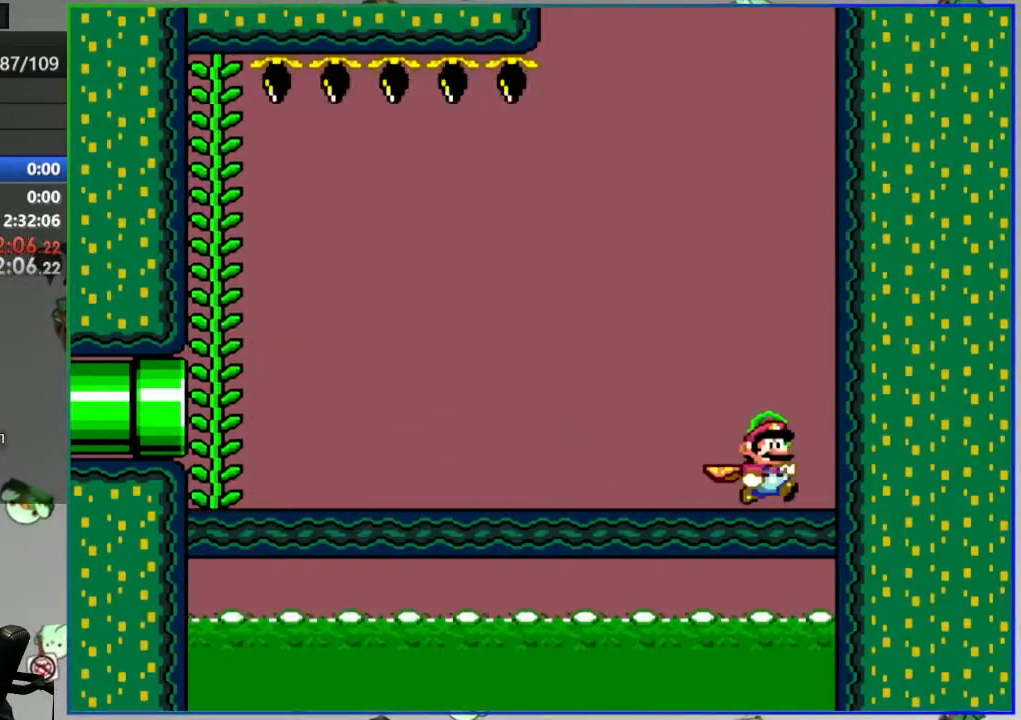
{"buttons": ["Y"], "events": []}
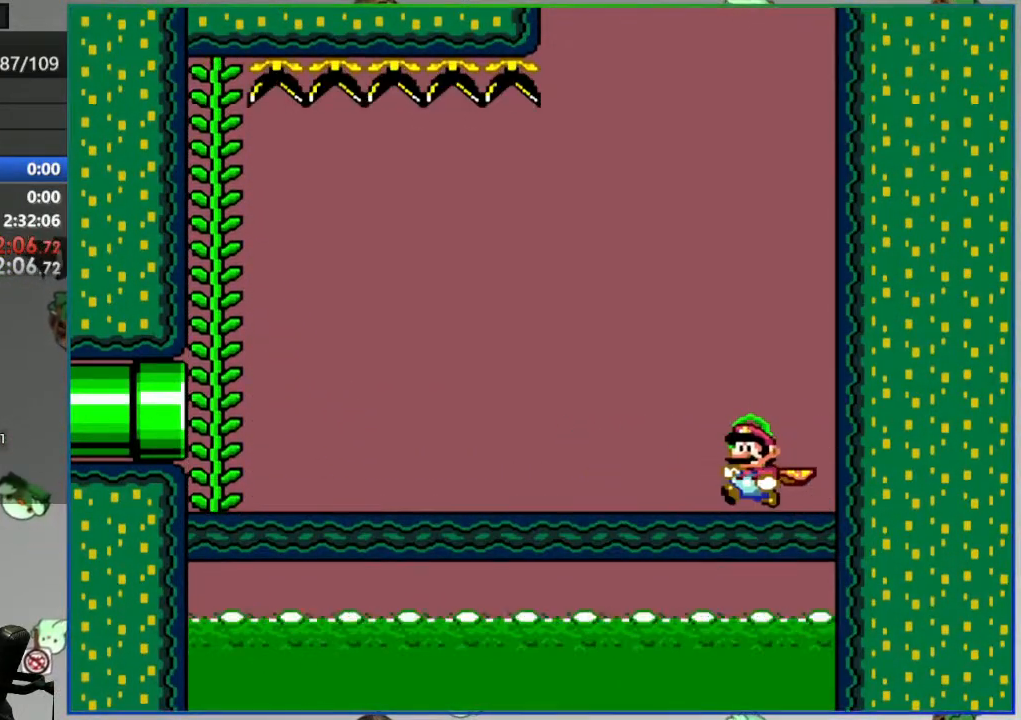
{"buttons": ["Y"], "events": []}
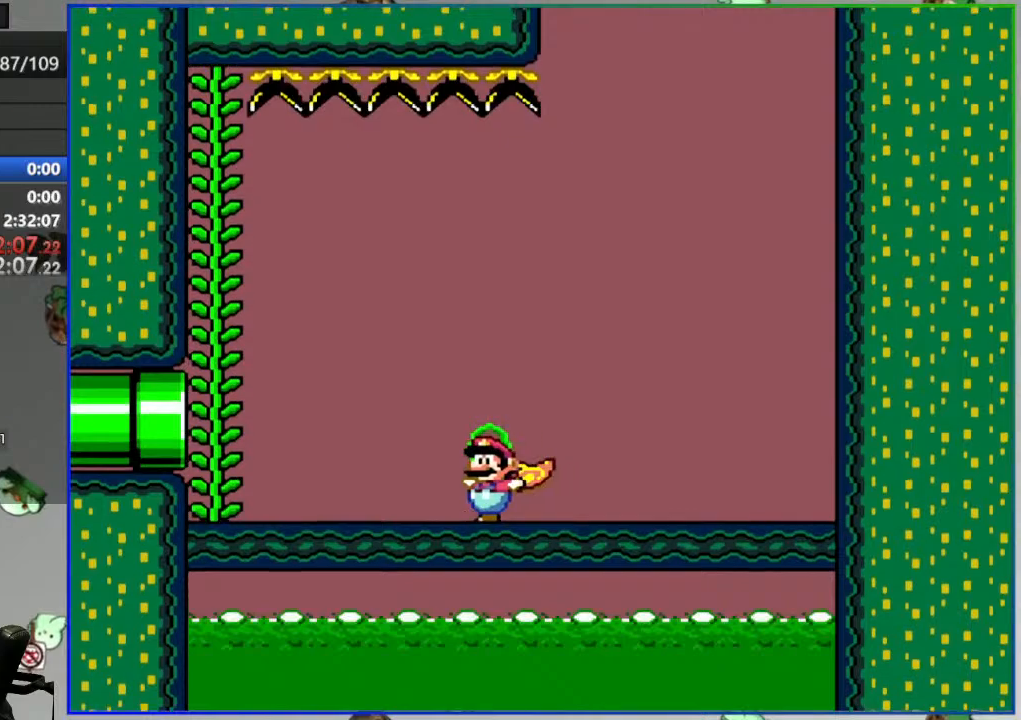
{"buttons": ["Y"], "events": [[83, "B", "down"], [150, "DPAD_UP", "down"], [167, "B", "up"], [333, "DPAD_UP", "up"]]}